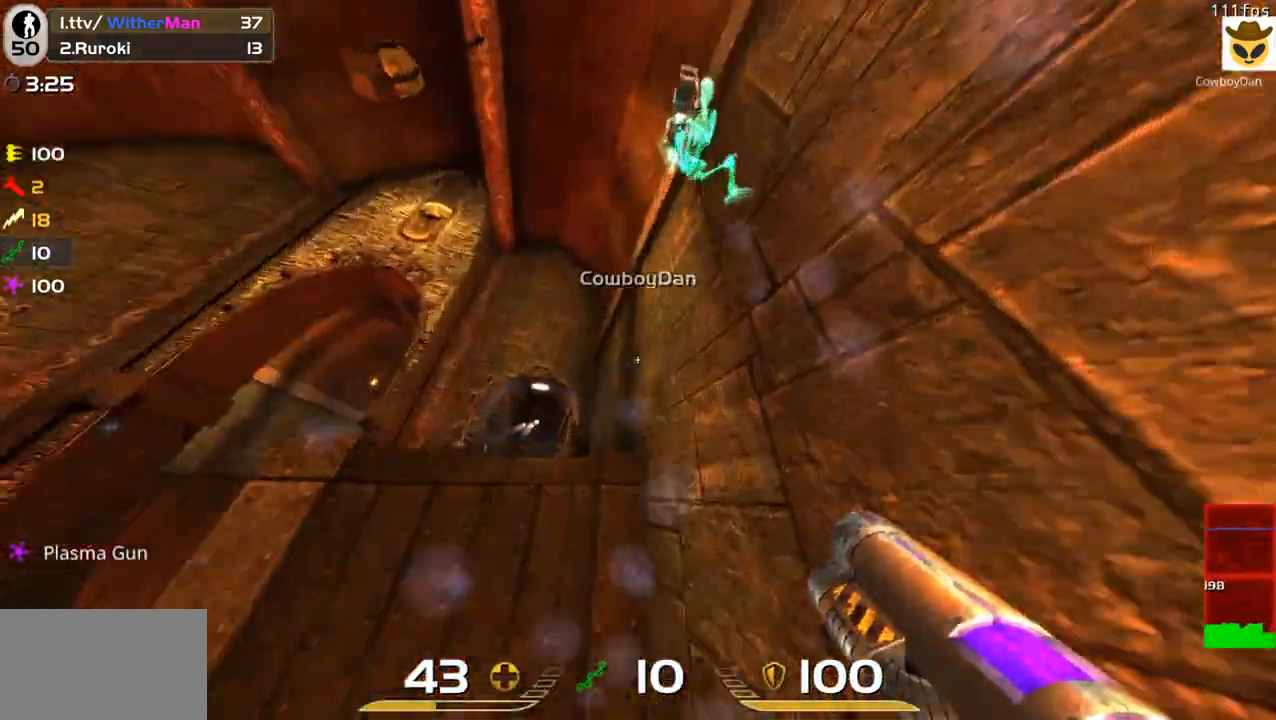
Gameplay with keyboard and mouse; each line is a JSON object with the keys and mouse buttons held at the frame after it. "events" lists presses ("down") and releases ("up") of "1", "2", "3", "4", "5", "a", "alt", "c", "caps_lock", "ctrl", "d", "e", "f", "g", "q", "r", "s", "shift", "space", "t", "tab", "v", "w", "x", "z", "mouse_left", "mouse_wheel" and "mouse_right" between this image and that frame as [ms after this image, input, new state], when the widget could be followed in between. "mouse_left", "mouse_wheel", "mouse_right" = the "left", "wheel", "right" buttons of the "mouse" list. No other keys are recorded. "wheel" means that the mouse wheel is clicked or scrolled. Not read: mouse_move.
{"keys": ["w"], "mouse": [], "events": [[33, "a", "down"], [350, "a", "up"], [350, "w", "down"]]}
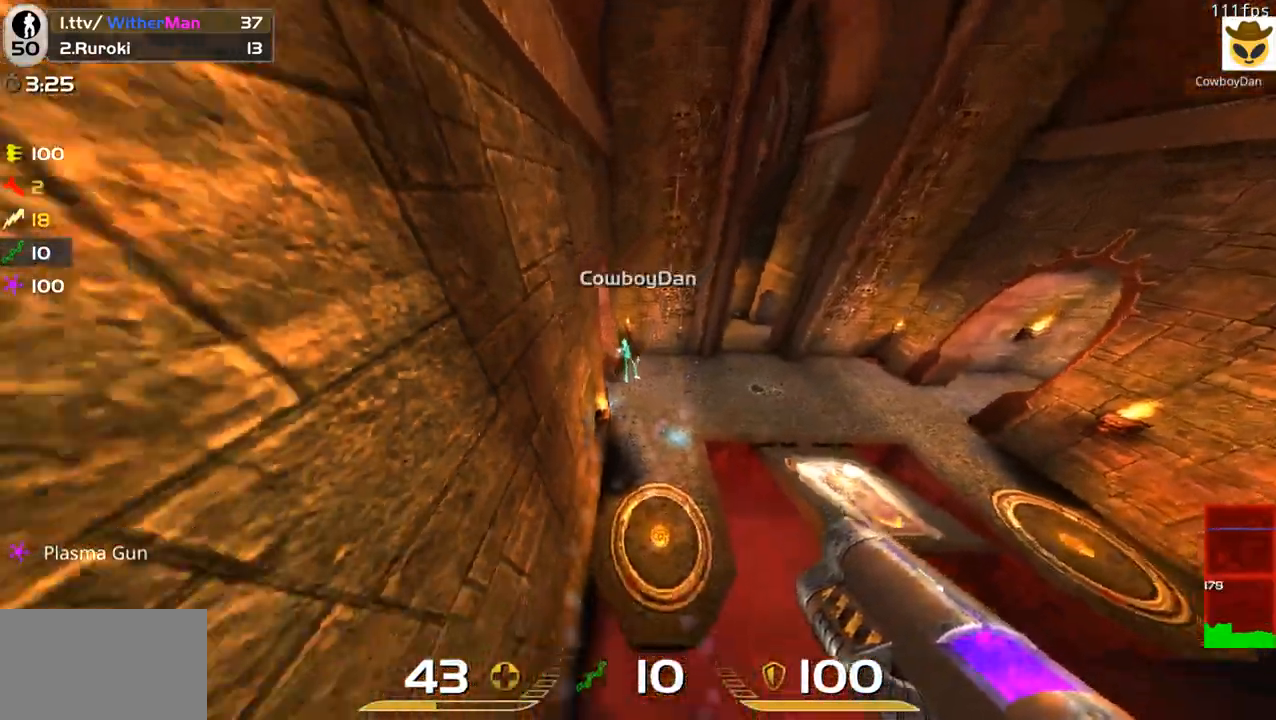
{"keys": [], "mouse": [], "events": [[50, "mouse_left", "down"], [100, "d", "down"], [183, "mouse_left", "up"], [283, "d", "up"], [416, "w", "up"]]}
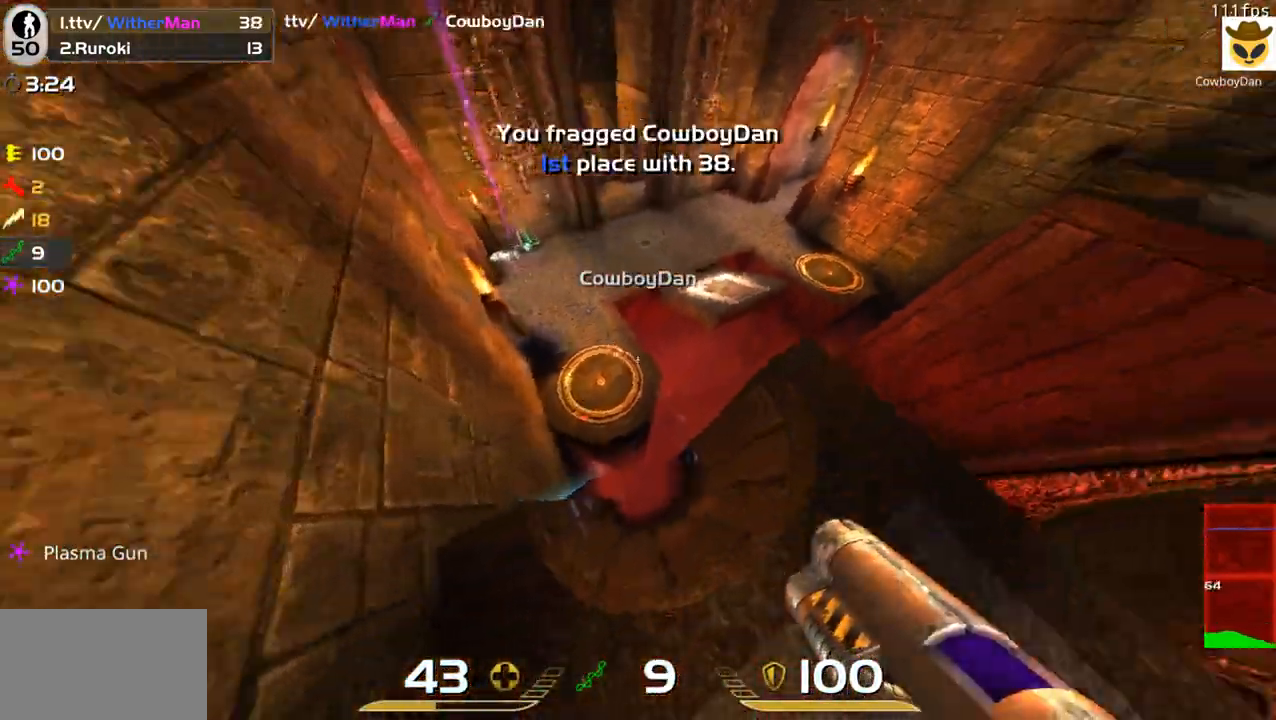
{"keys": ["a"], "mouse": [], "events": [[16, "d", "down"], [16, "s", "down"], [400, "d", "up"], [400, "s", "up"], [483, "a", "down"]]}
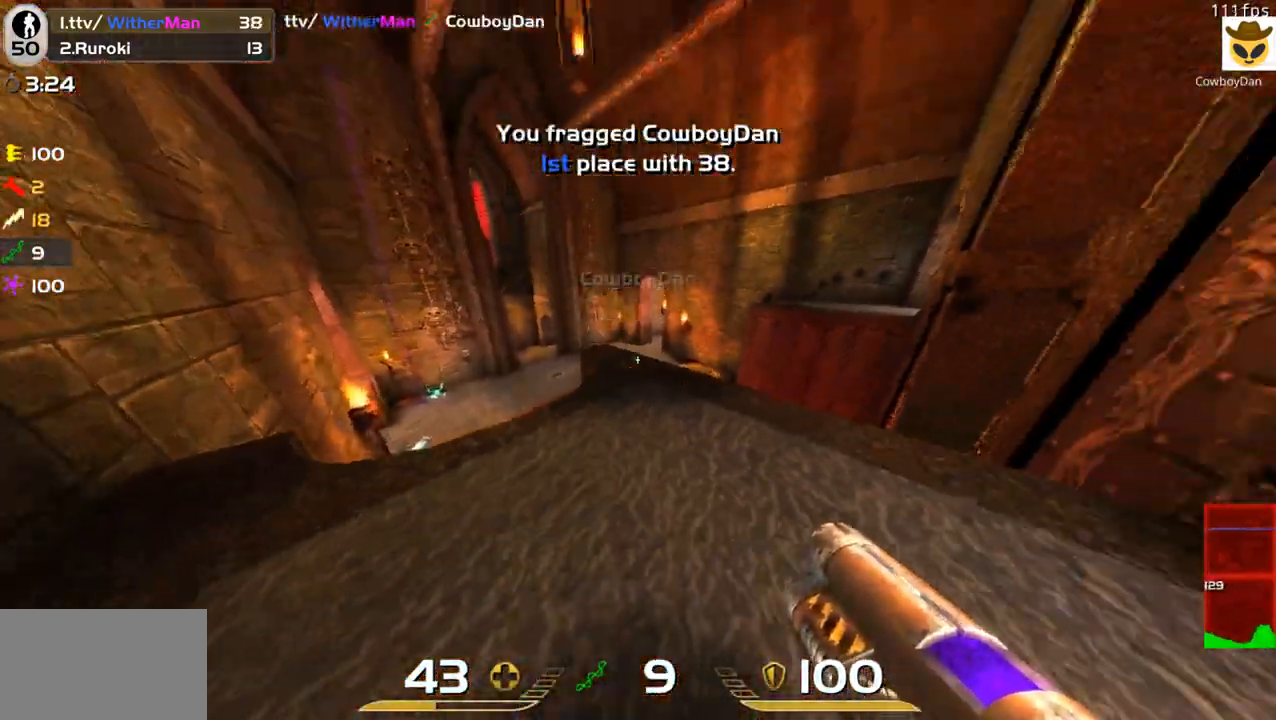
{"keys": ["d", "shift"], "mouse": [], "events": [[83, "w", "down"], [183, "a", "up"], [183, "shift", "down"], [216, "w", "up"], [316, "d", "down"], [316, "w", "down"], [450, "w", "up"]]}
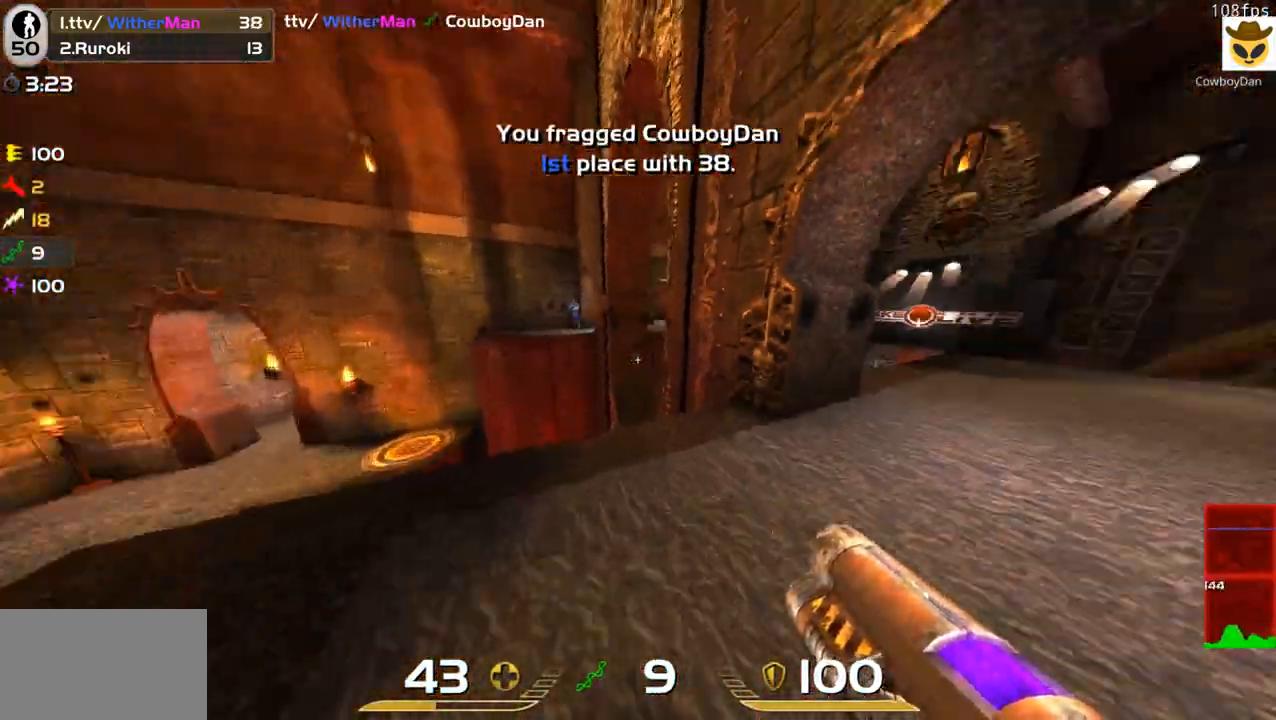
{"keys": ["d", "w"], "mouse": [], "events": [[100, "shift", "up"], [100, "w", "down"], [283, "d", "up"], [416, "d", "down"]]}
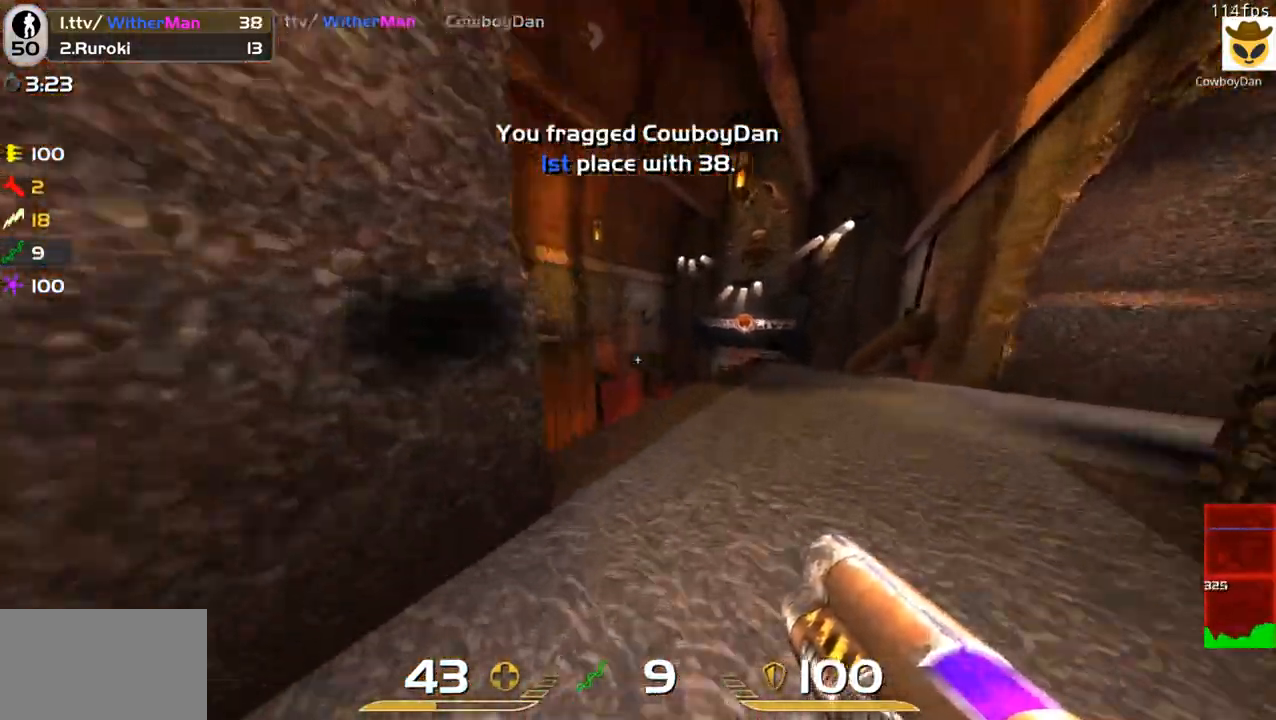
{"keys": ["a", "s"], "mouse": ["left"], "events": [[200, "d", "up"], [200, "w", "up"], [433, "a", "down"], [433, "mouse_left", "down"], [433, "s", "down"]]}
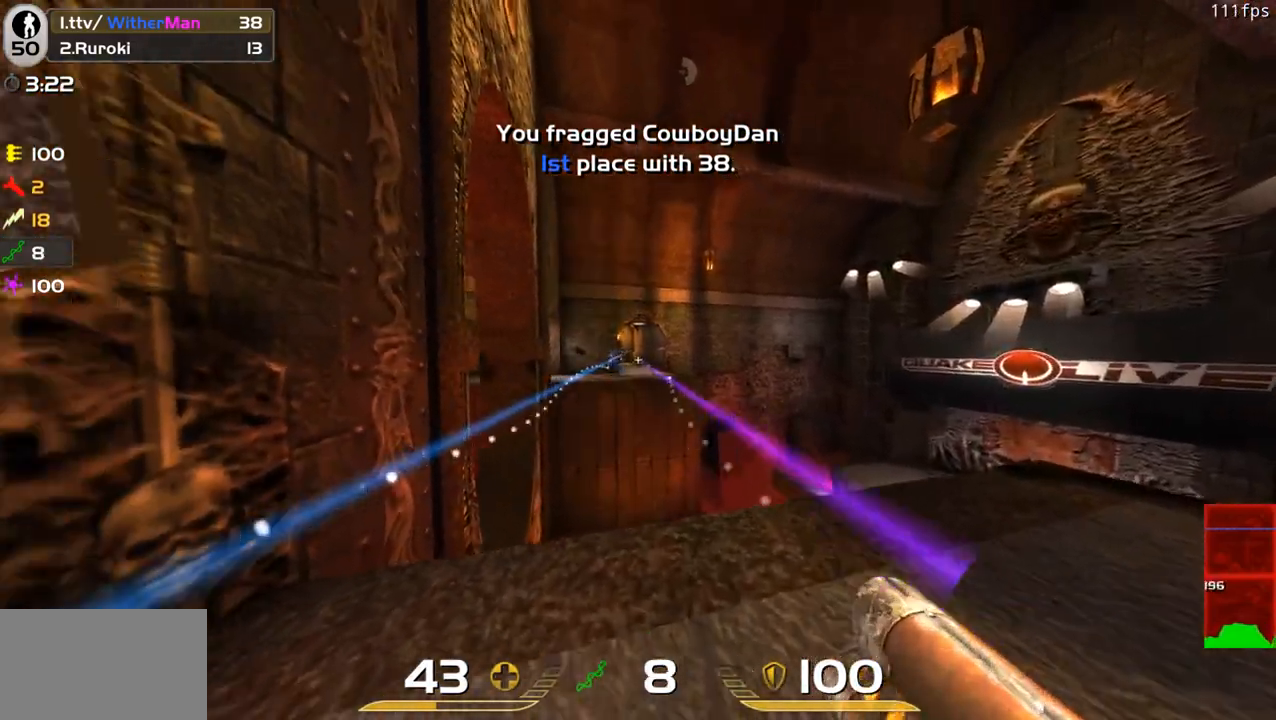
{"keys": ["a", "shift"], "mouse": [], "events": [[83, "mouse_left", "up"], [133, "s", "up"], [316, "d", "down"], [500, "d", "up"], [500, "shift", "down"]]}
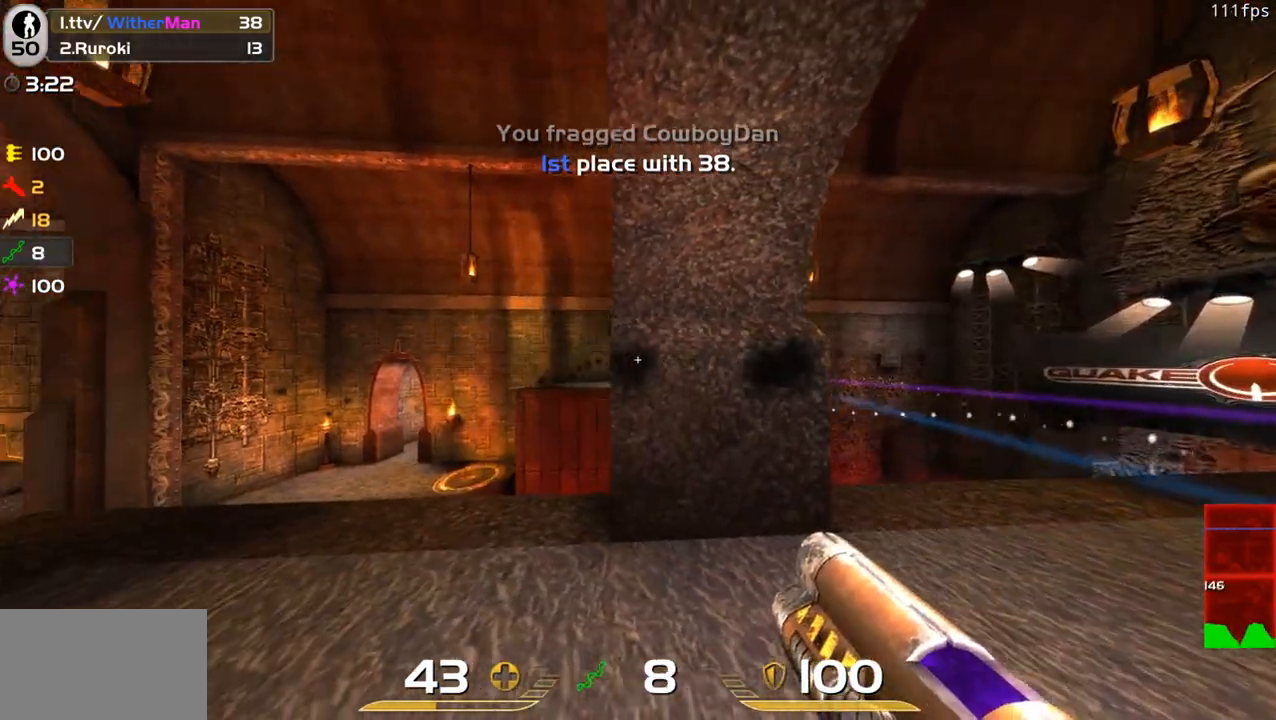
{"keys": ["d", "shift"], "mouse": [], "events": [[183, "a", "up"], [183, "w", "down"], [233, "a", "down"], [333, "d", "down"], [383, "a", "up"], [383, "w", "up"]]}
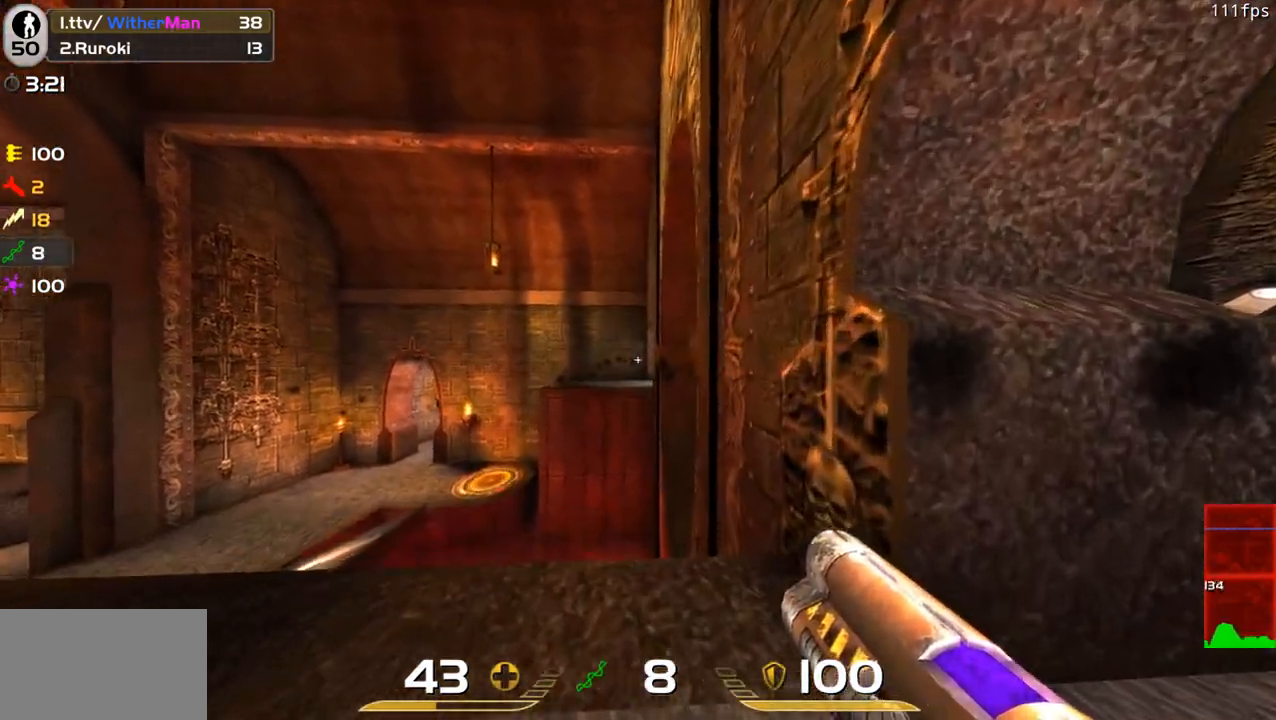
{"keys": [], "mouse": [], "events": [[16, "s", "down"], [116, "a", "down"], [116, "d", "up"], [116, "s", "up"], [250, "shift", "up"], [400, "a", "up"]]}
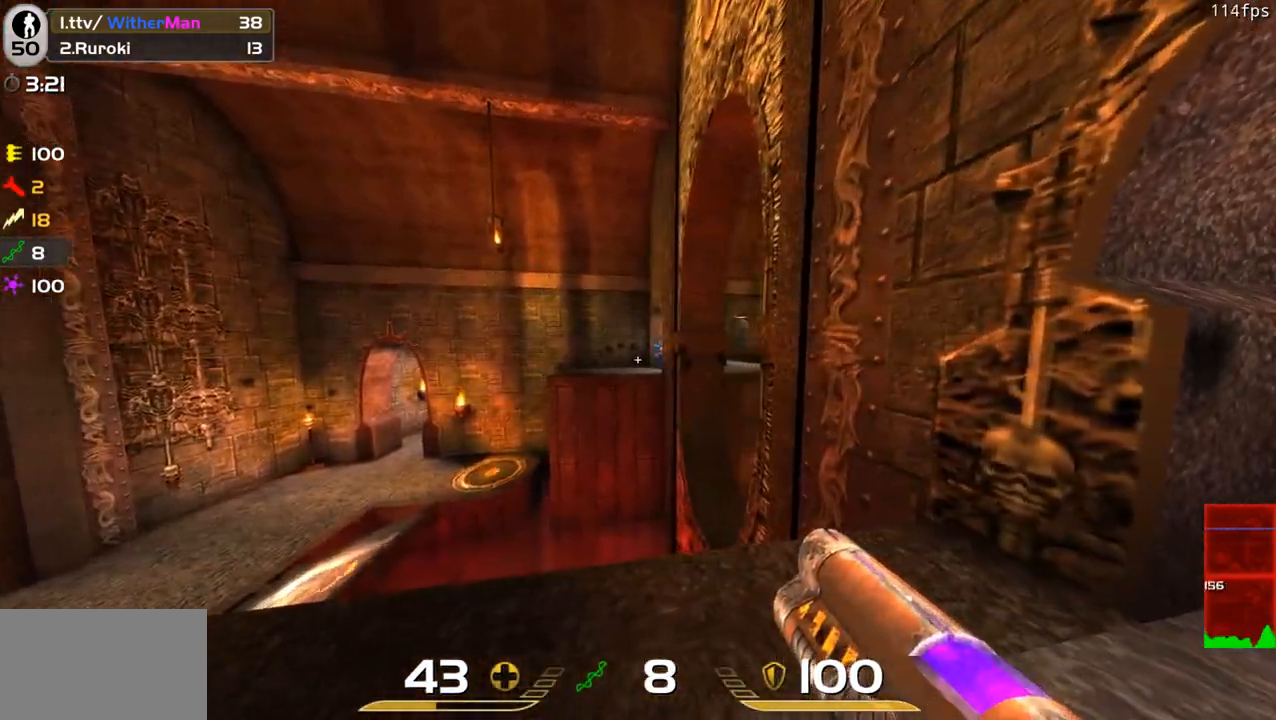
{"keys": ["d"], "mouse": [], "events": [[33, "d", "down"]]}
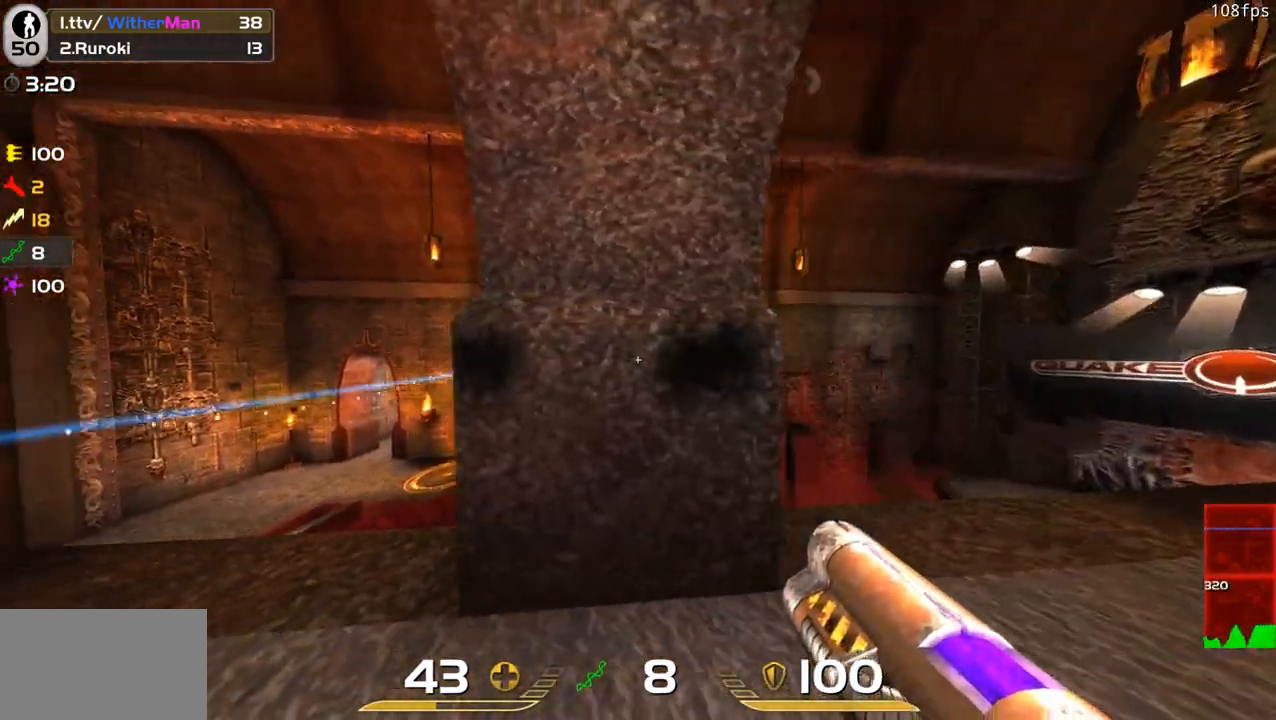
{"keys": [], "mouse": ["right"], "events": [[100, "w", "down"], [233, "w", "up"], [283, "a", "down"], [333, "d", "up"], [383, "a", "up"], [383, "mouse_right", "down"]]}
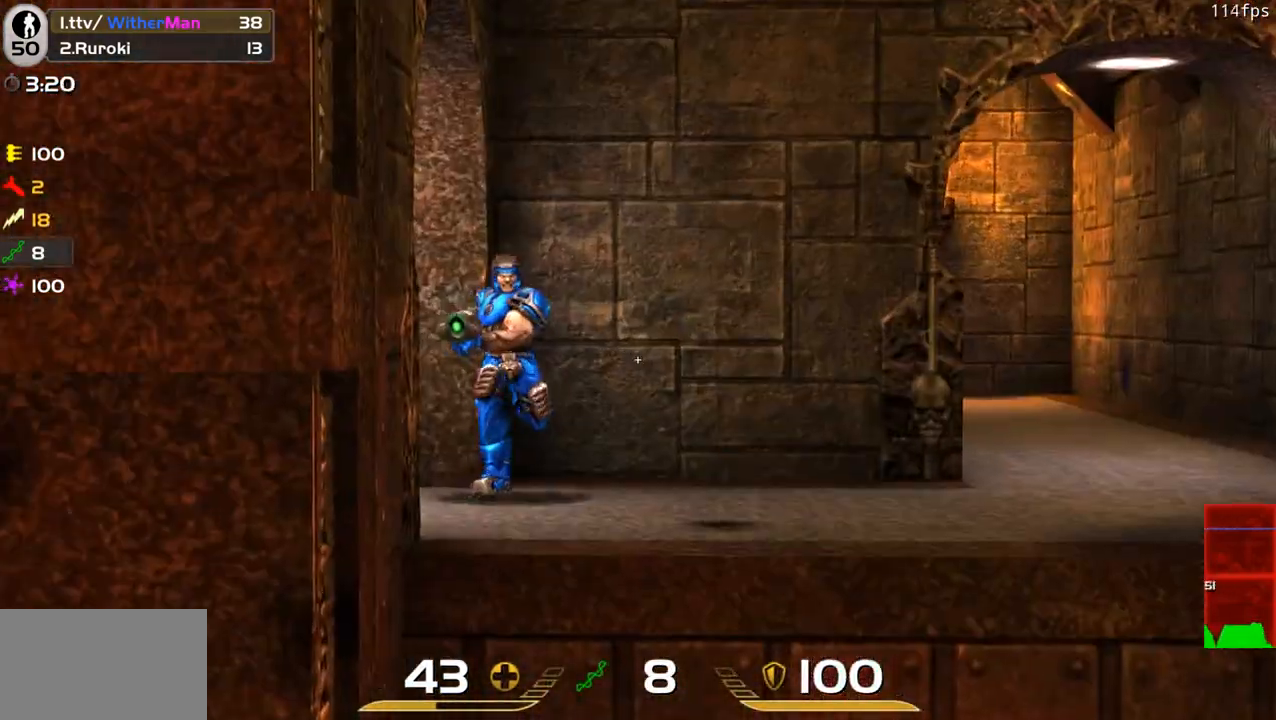
{"keys": ["a"], "mouse": ["right"], "events": [[16, "d", "down"], [16, "s", "down"], [116, "d", "up"], [116, "s", "up"], [166, "a", "down"], [350, "a", "up"], [433, "a", "down"], [433, "d", "down"], [500, "d", "up"]]}
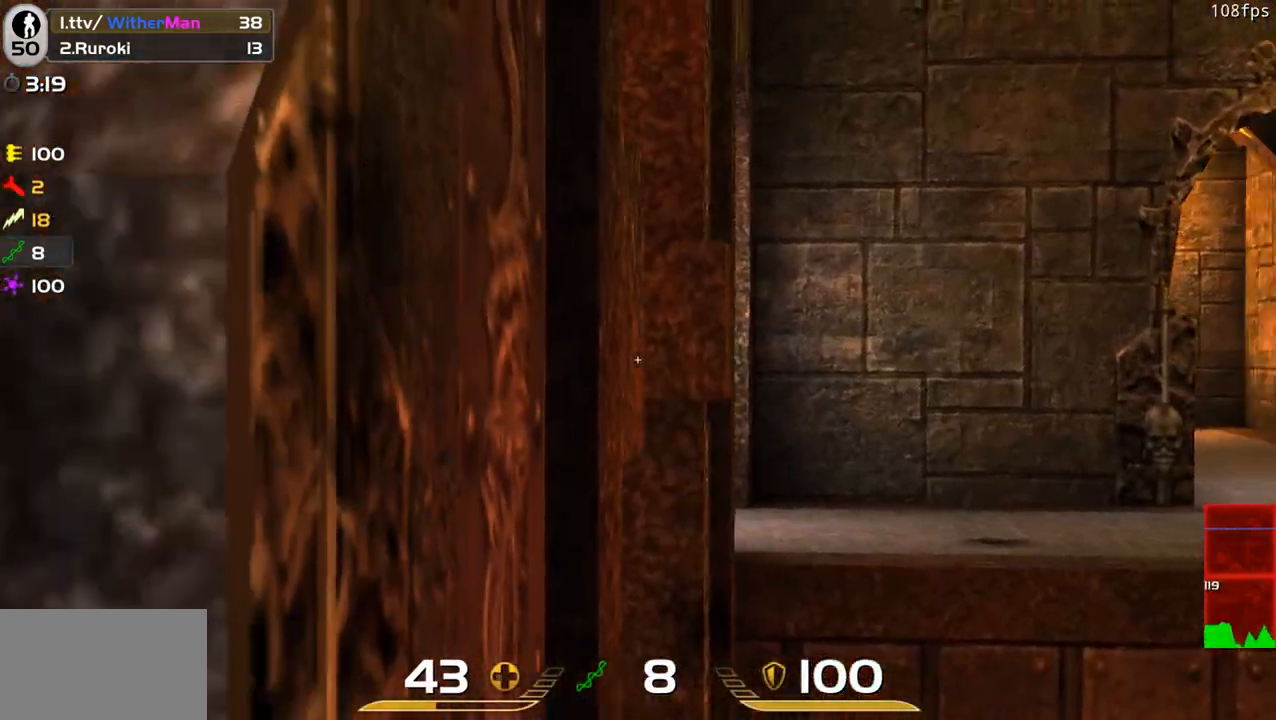
{"keys": [], "mouse": ["right"], "events": [[450, "a", "up"]]}
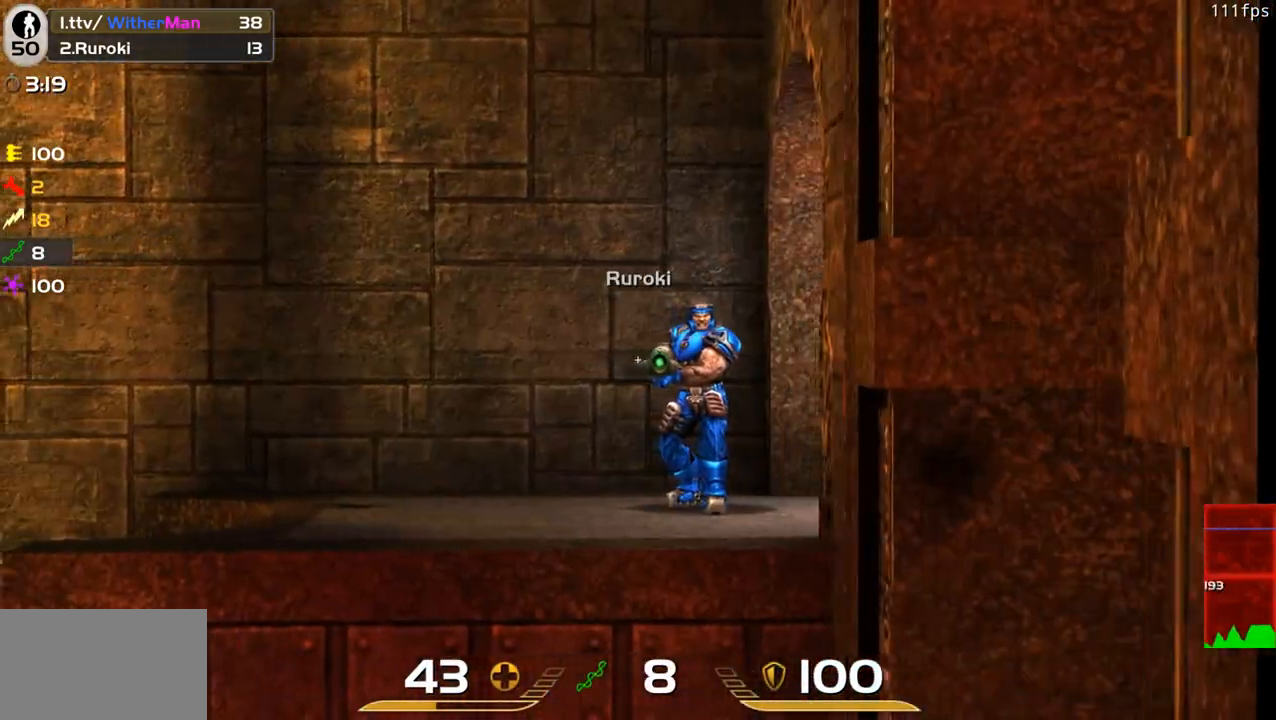
{"keys": ["d", "w"], "mouse": [], "events": [[100, "d", "down"], [100, "mouse_left", "down"], [183, "mouse_left", "up"], [233, "mouse_right", "up"], [466, "w", "down"]]}
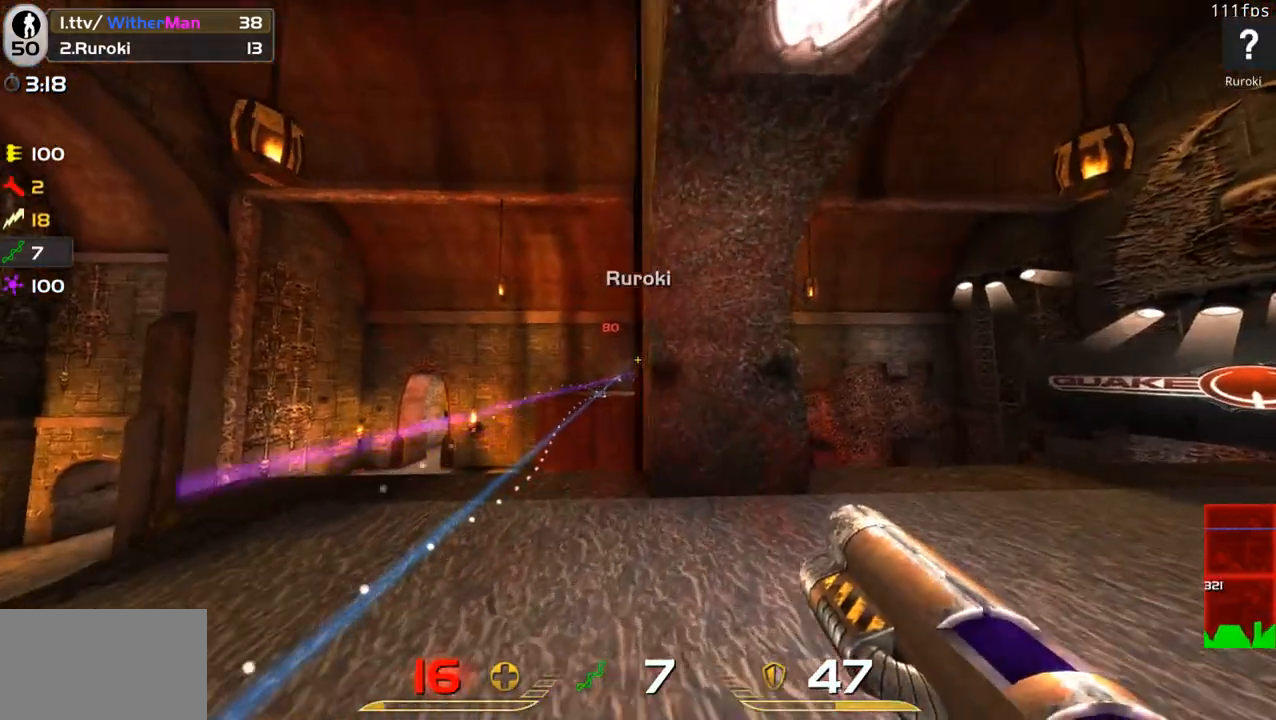
{"keys": ["a"], "mouse": [], "events": [[116, "a", "down"], [200, "a", "up"], [200, "w", "up"], [250, "a", "down"], [300, "d", "up"], [400, "s", "down"], [483, "s", "up"]]}
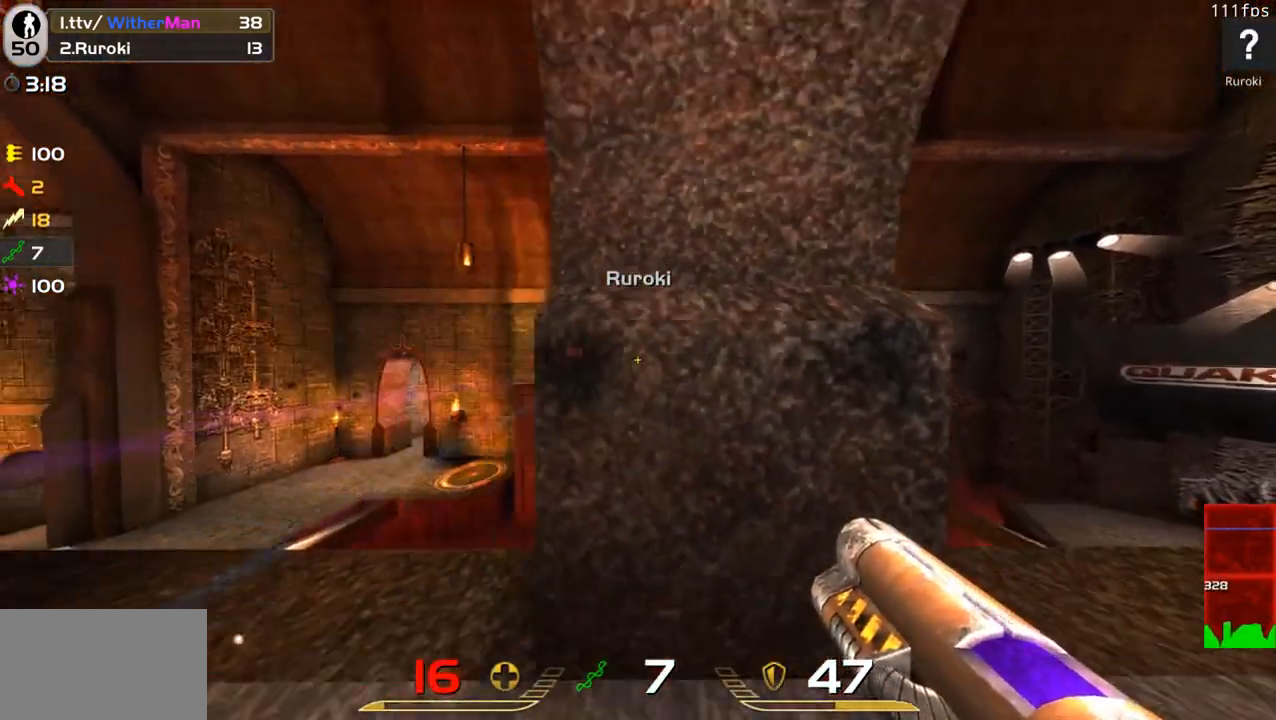
{"keys": ["a"], "mouse": ["right"], "events": [[133, "mouse_right", "down"], [216, "a", "up"], [316, "d", "down"], [416, "d", "up"], [500, "a", "down"]]}
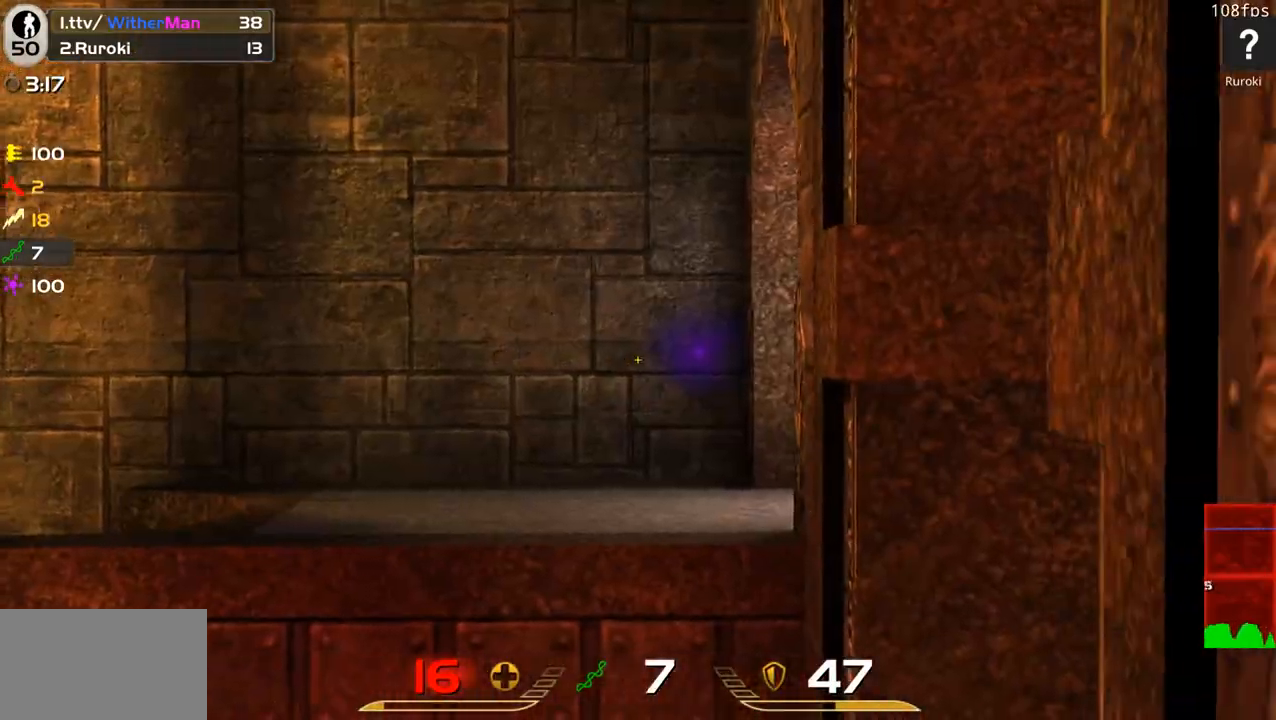
{"keys": [], "mouse": ["right"], "events": [[150, "a", "up"], [333, "a", "down"], [383, "a", "up"]]}
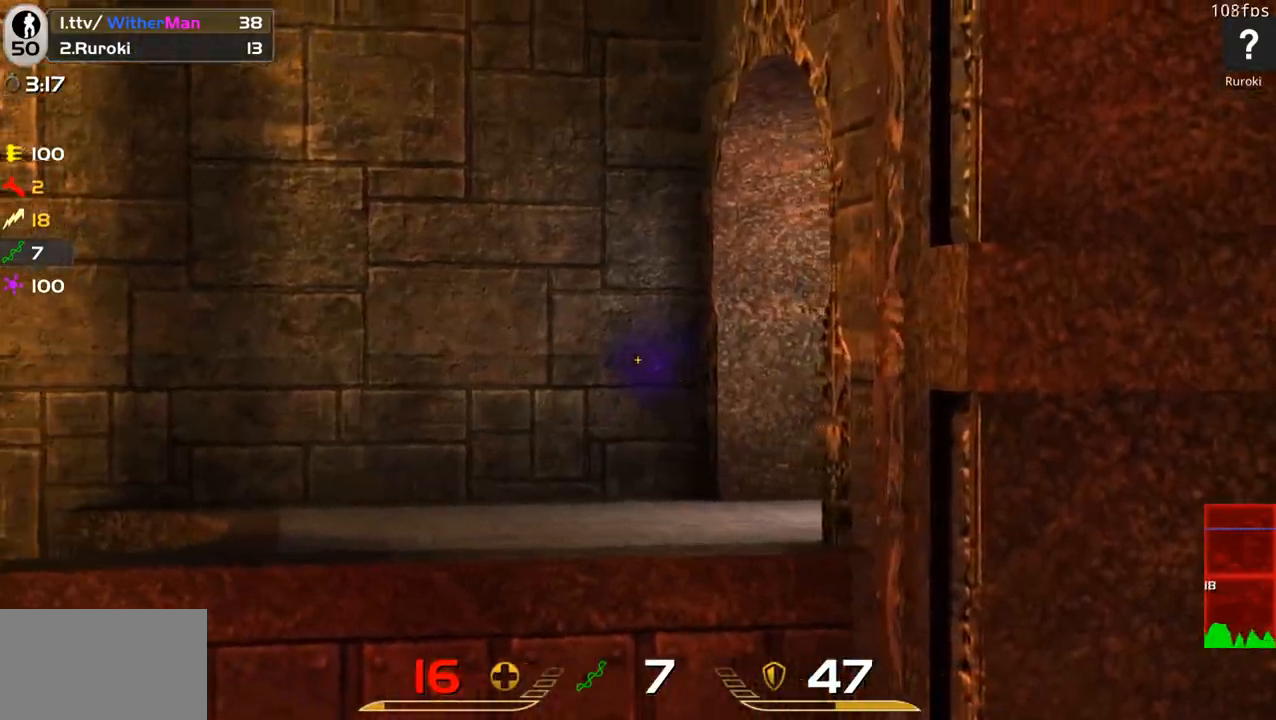
{"keys": [], "mouse": ["right"], "events": [[16, "d", "down"], [116, "d", "up"], [200, "a", "down"], [300, "a", "up"]]}
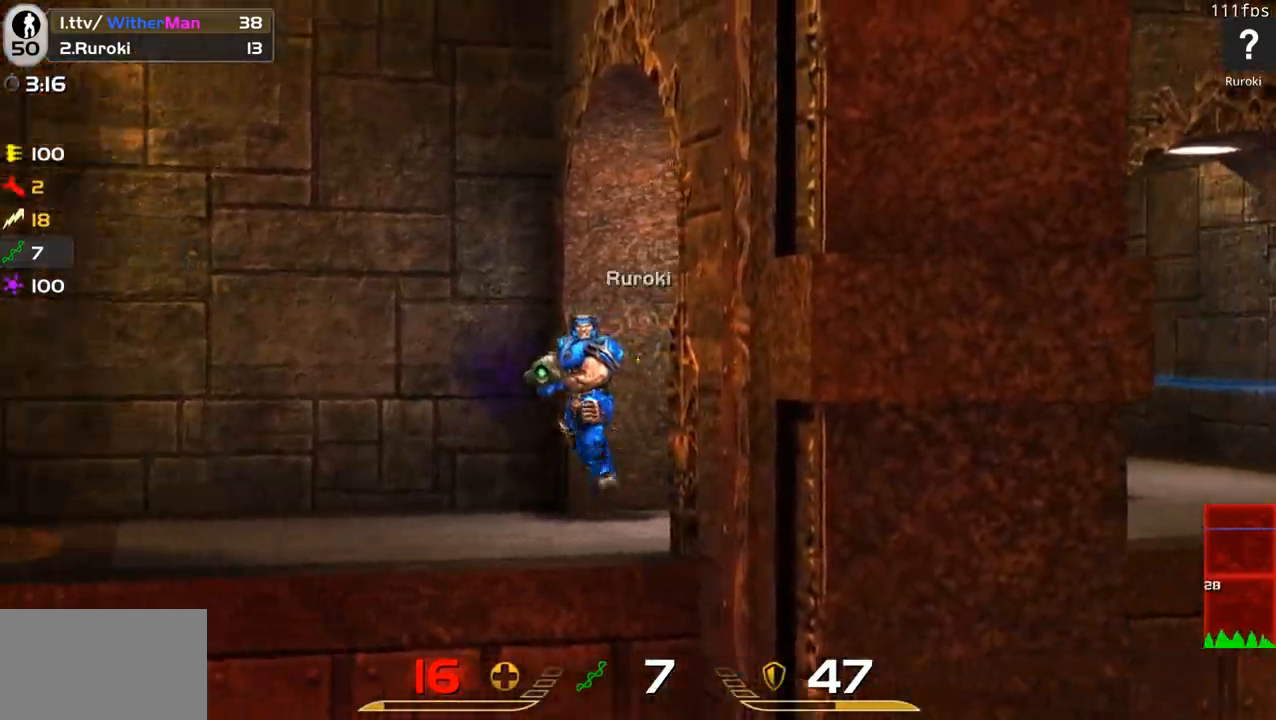
{"keys": ["d", "w"], "mouse": [], "events": [[83, "d", "down"], [83, "mouse_left", "down"], [166, "mouse_right", "up"], [183, "mouse_left", "up"], [500, "w", "down"]]}
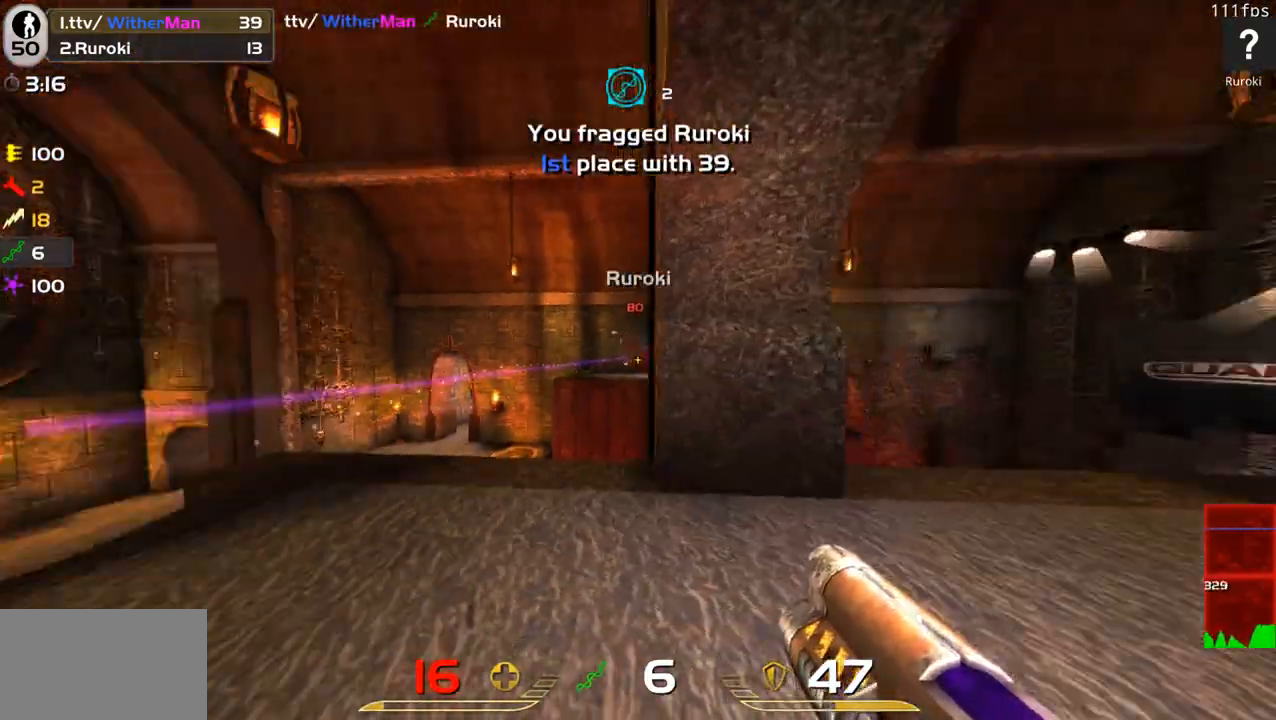
{"keys": ["a", "shift"], "mouse": [], "events": [[283, "a", "down"], [283, "w", "up"], [333, "d", "up"], [466, "shift", "down"]]}
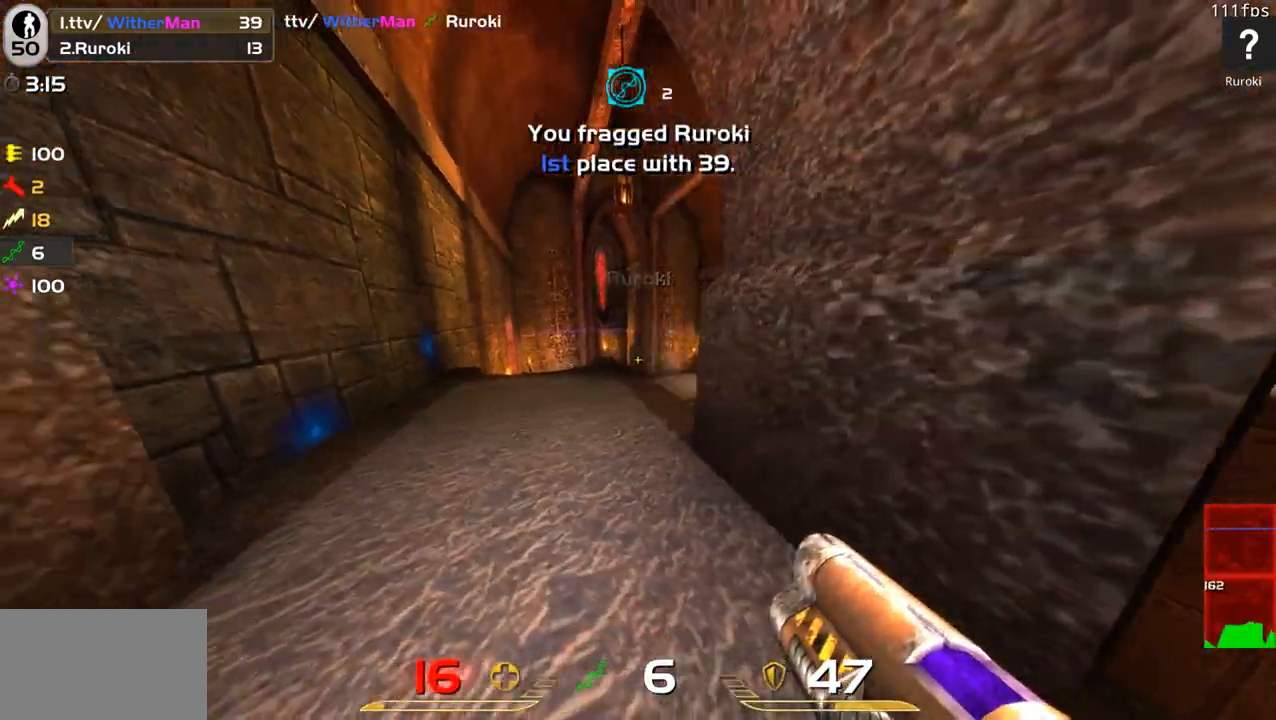
{"keys": ["a", "w"], "mouse": [], "events": [[66, "w", "down"], [166, "a", "up"], [300, "shift", "up"], [483, "a", "down"]]}
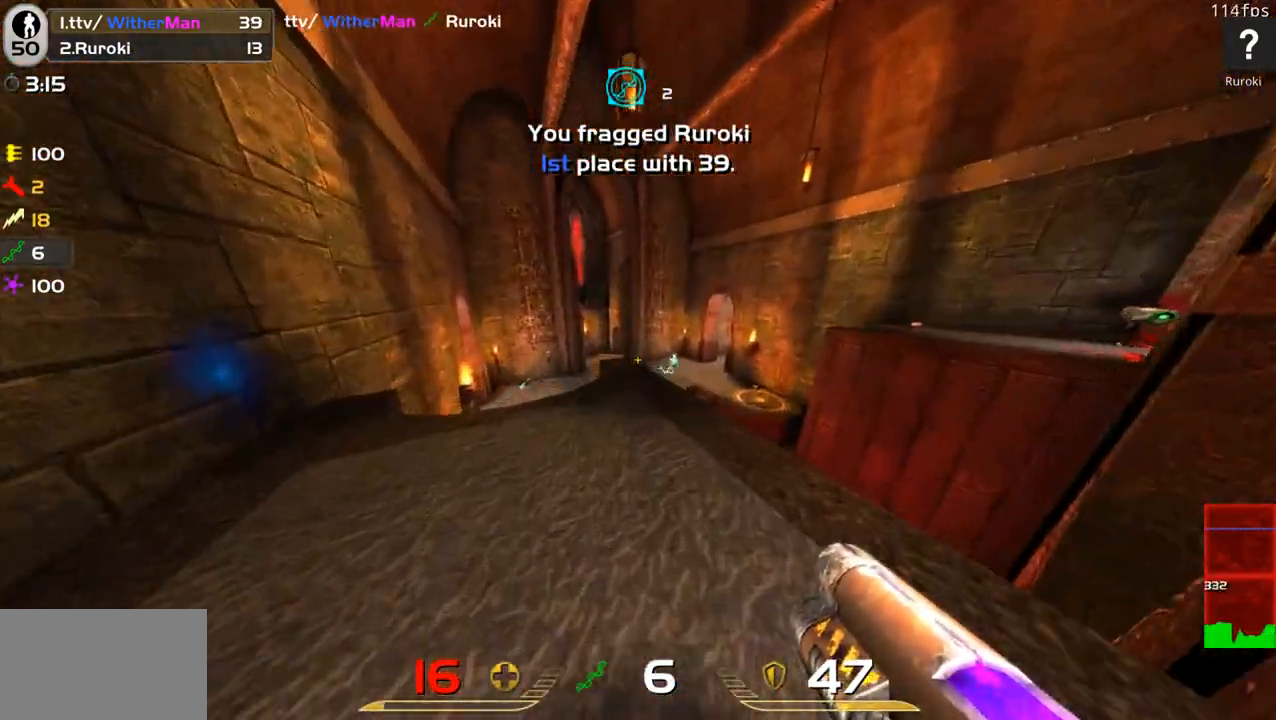
{"keys": [], "mouse": [], "events": [[83, "a", "up"], [166, "w", "up"], [266, "d", "down"], [400, "d", "up"]]}
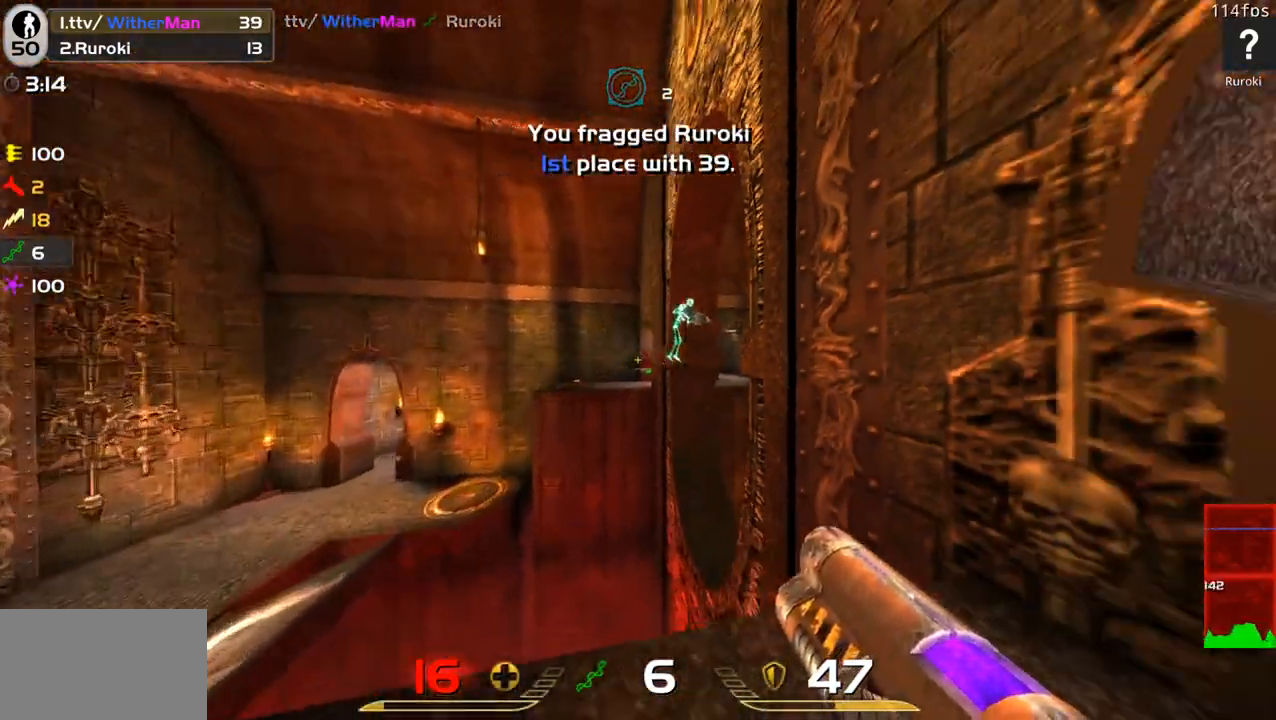
{"keys": ["w"], "mouse": [], "events": [[50, "d", "down"], [233, "w", "down"], [416, "d", "up"]]}
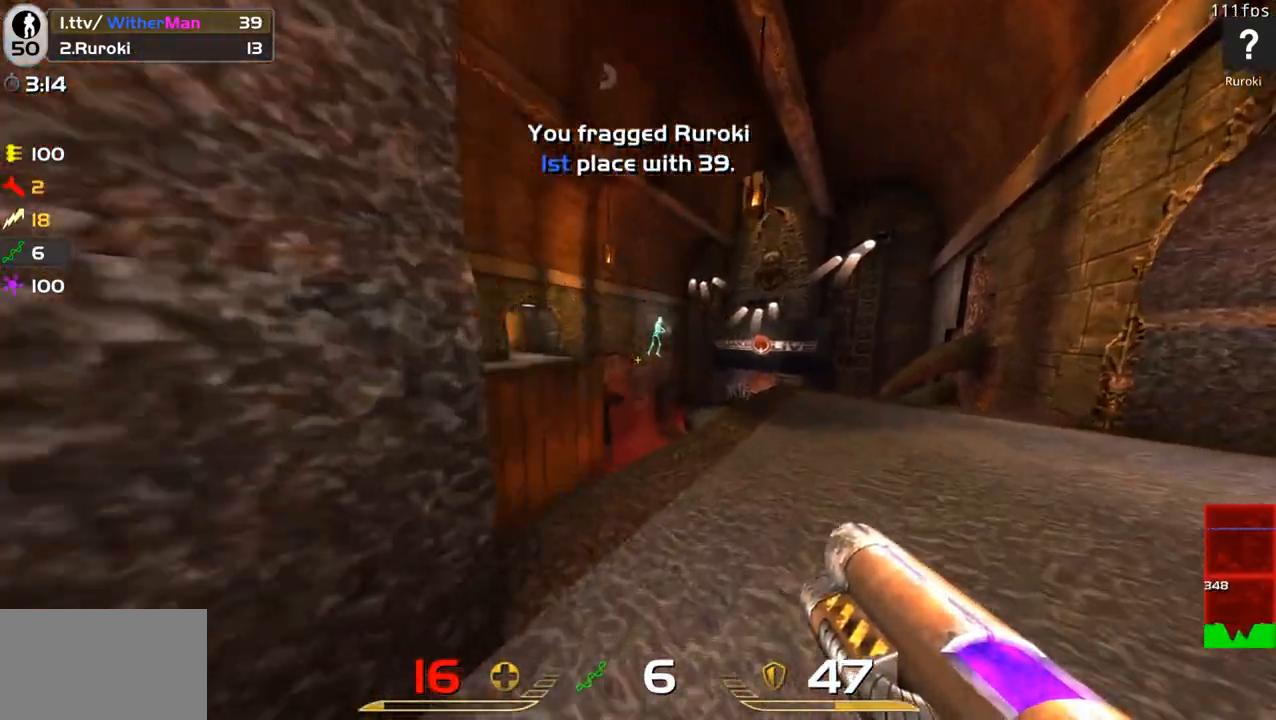
{"keys": ["w"], "mouse": [], "events": [[16, "w", "up"], [116, "mouse_left", "down"], [200, "mouse_left", "up"], [350, "w", "down"]]}
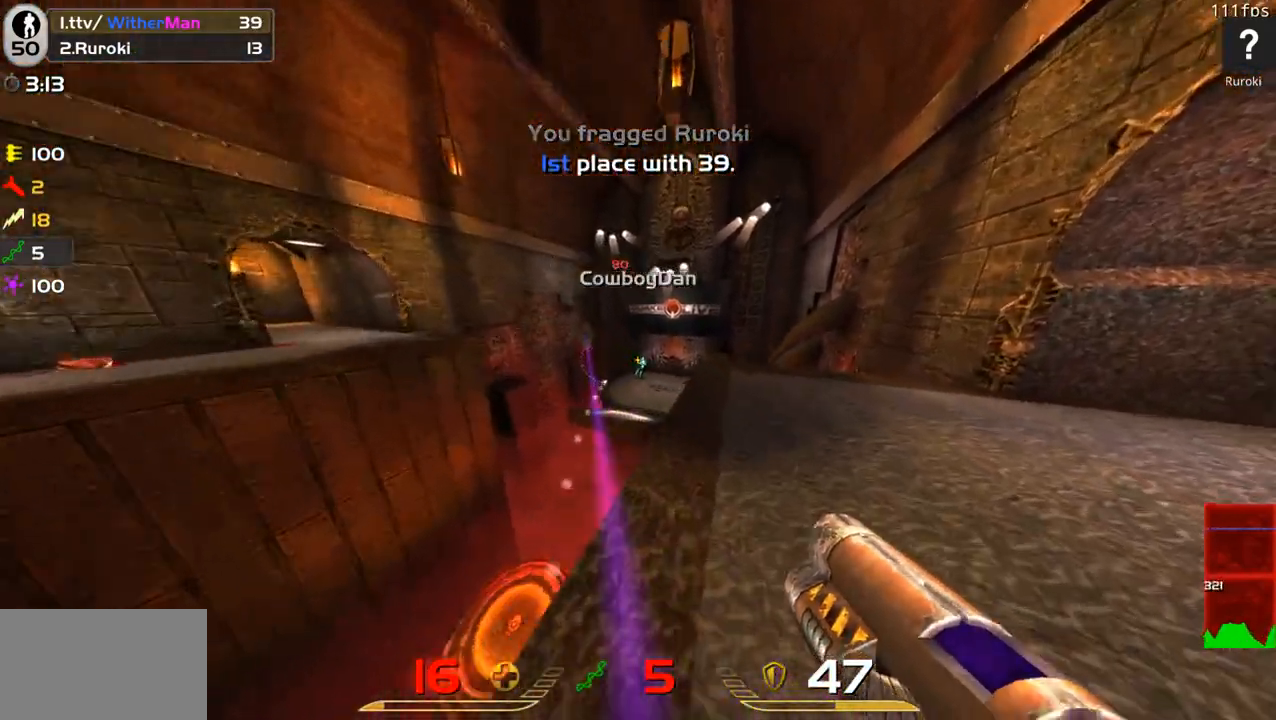
{"keys": ["s"], "mouse": [], "events": [[33, "w", "up"], [133, "d", "down"], [183, "s", "down"], [316, "d", "up"], [416, "a", "down"], [500, "a", "up"]]}
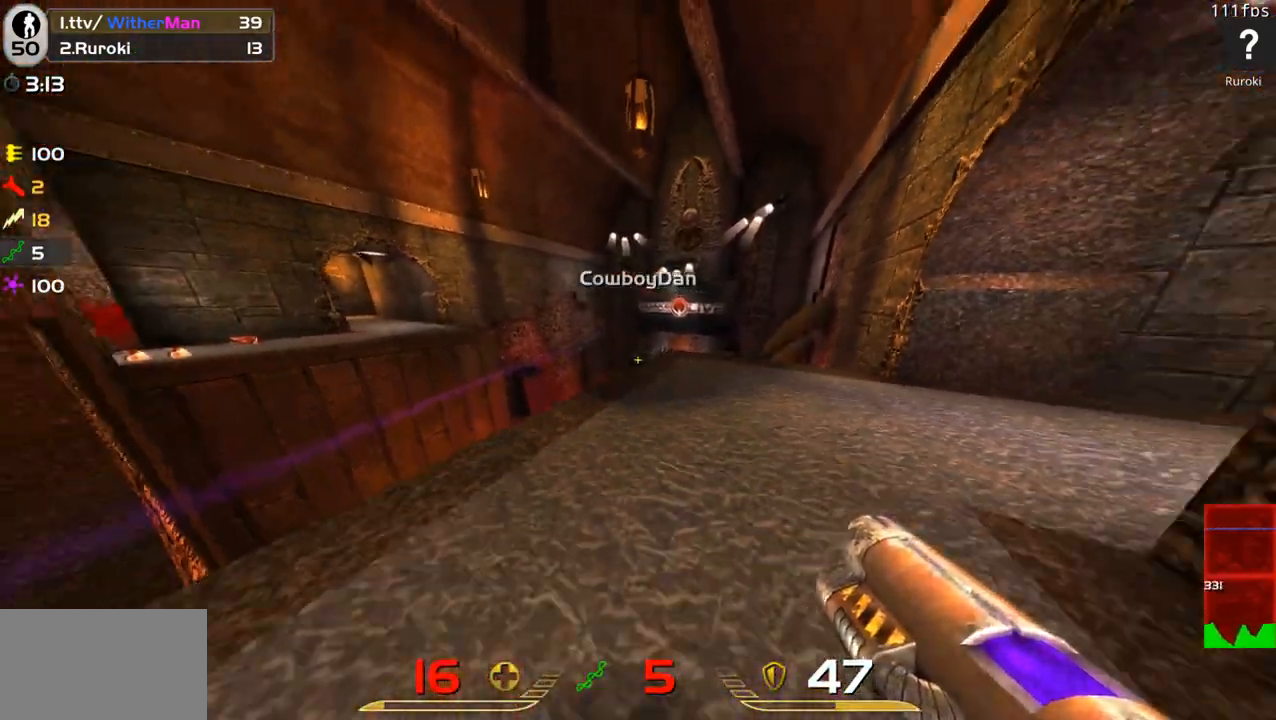
{"keys": ["w"], "mouse": [], "events": [[100, "s", "up"], [183, "w", "down"]]}
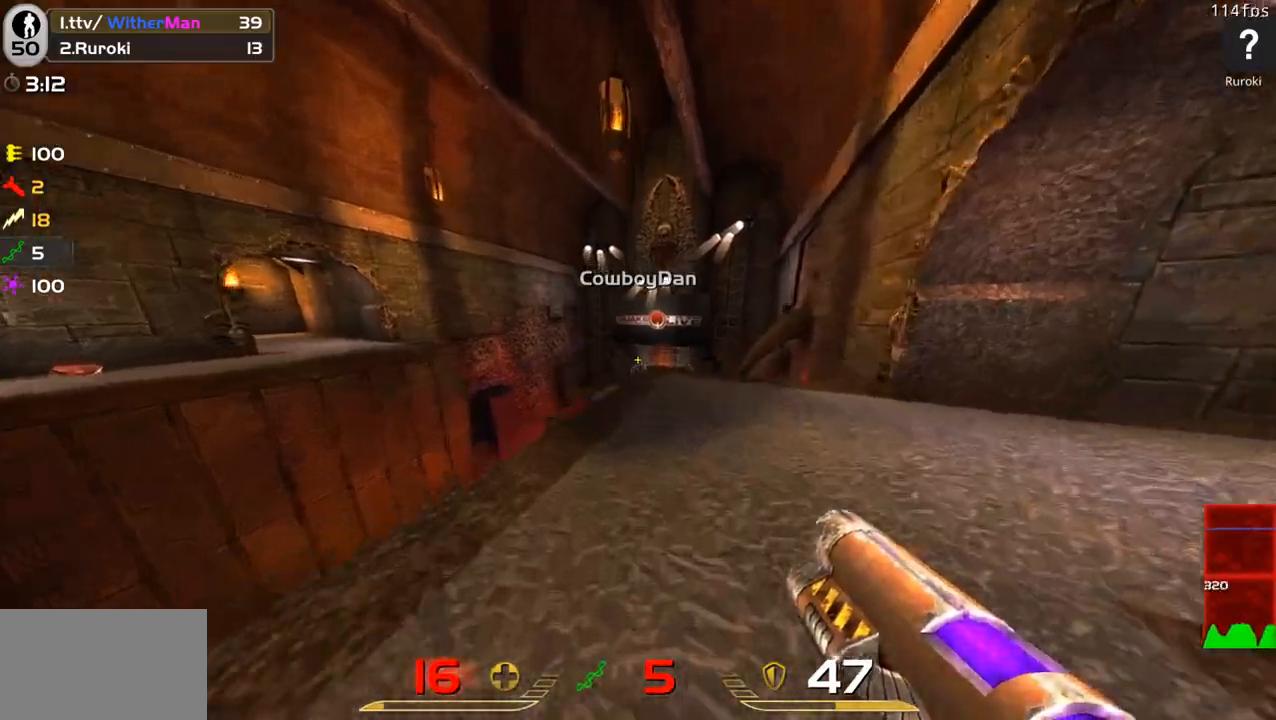
{"keys": [], "mouse": [], "events": [[200, "w", "up"]]}
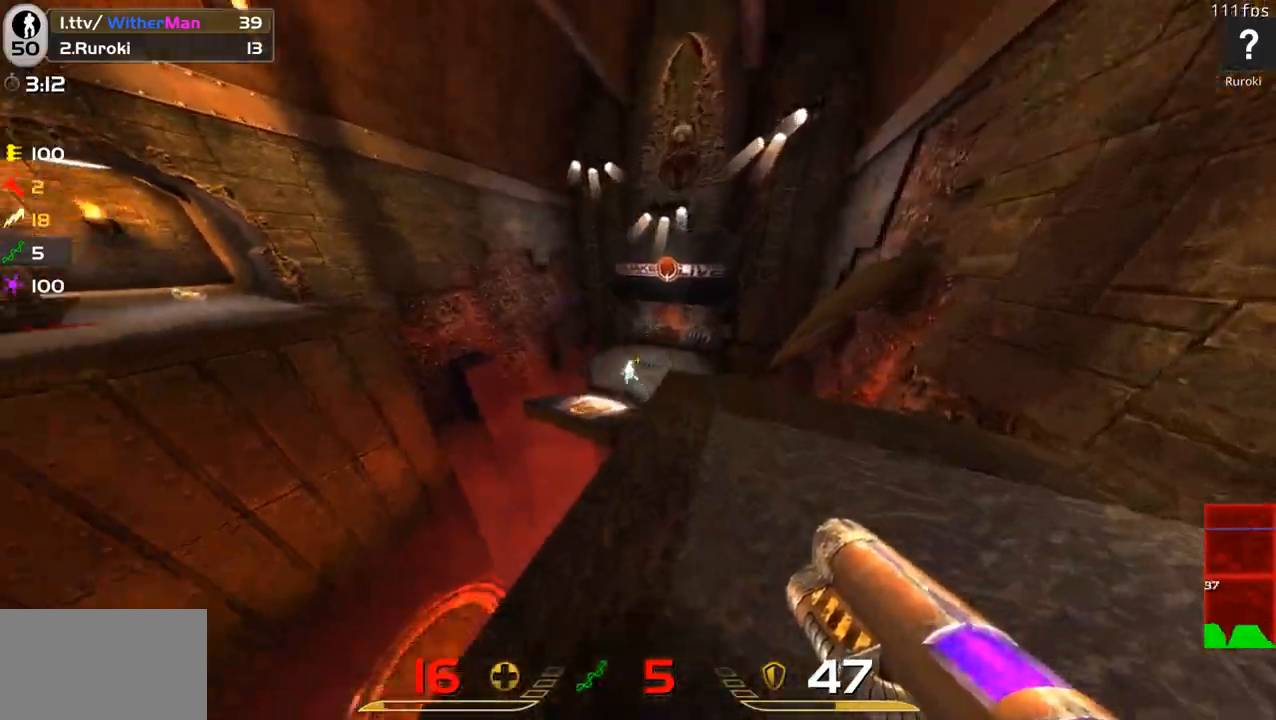
{"keys": ["a"], "mouse": [], "events": [[33, "s", "down"], [83, "mouse_left", "down"], [133, "mouse_left", "up"], [316, "a", "down"], [366, "s", "up"]]}
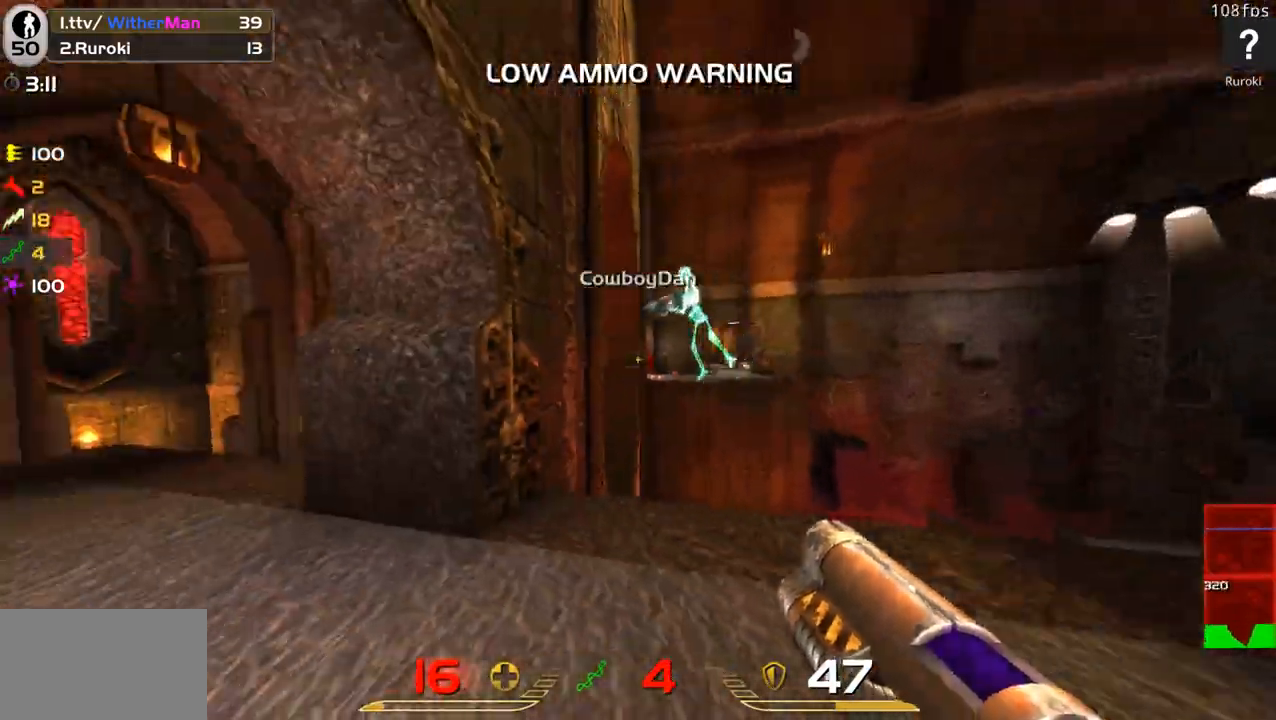
{"keys": ["a", "w"], "mouse": [], "events": [[100, "c", "down"], [233, "c", "up"], [283, "d", "down"], [350, "a", "up"], [383, "w", "down"], [466, "a", "down"], [466, "d", "up"]]}
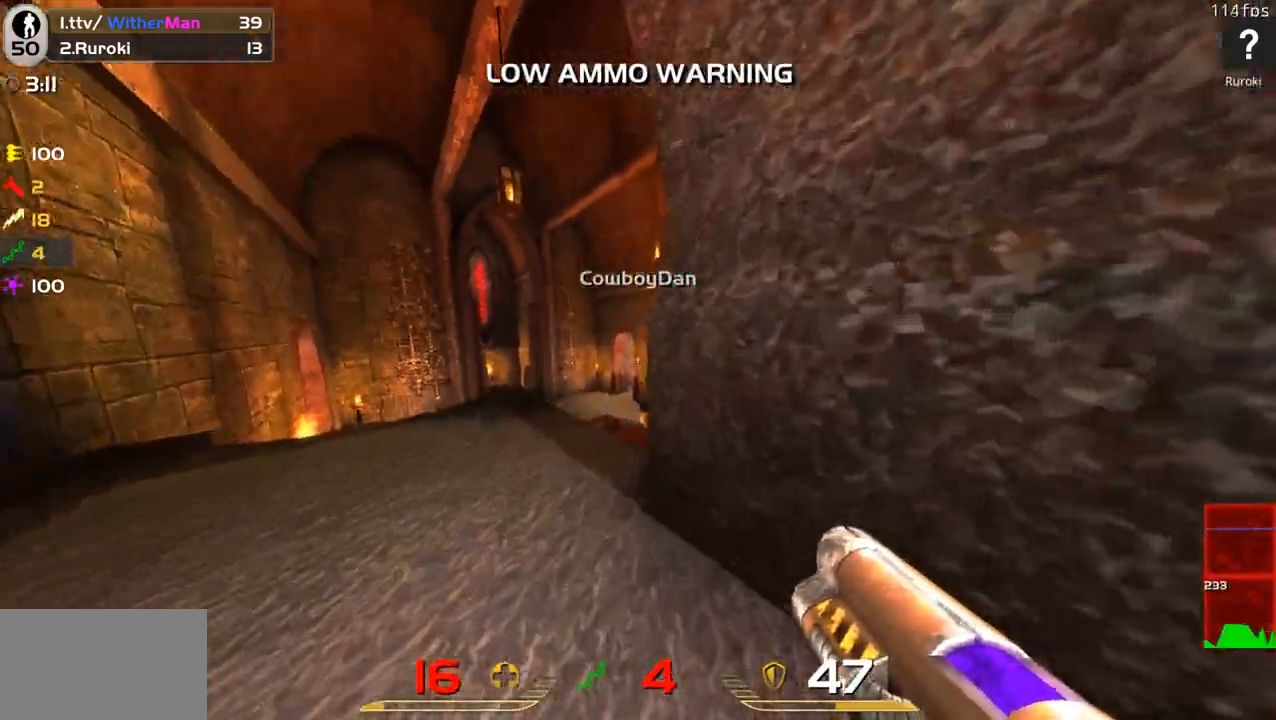
{"keys": ["d", "w"], "mouse": [], "events": [[150, "w", "up"], [200, "d", "down"], [250, "a", "up"], [250, "s", "down"], [400, "s", "up"], [483, "w", "down"]]}